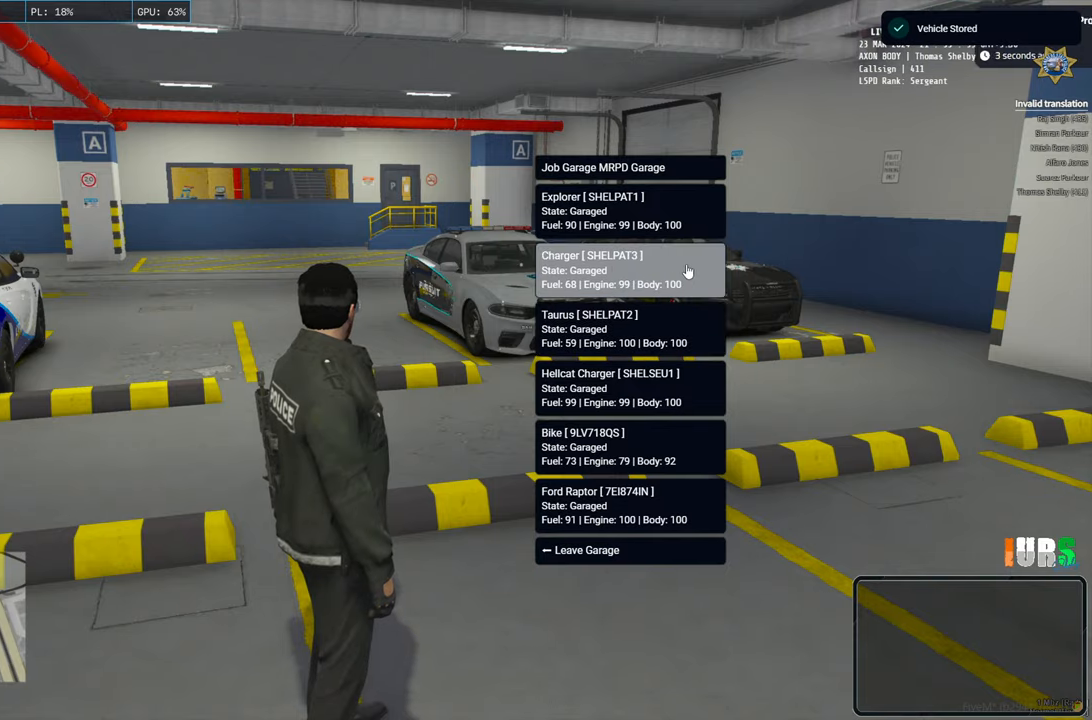
Gameplay with keyboard; each line is a JSON object with the keys held at the frame after it. "events" lists presses ("down") and releases ("up") of "a", "ctrl", "d", "e", "q", "s", "shift", "space" and "w" between this image and that frame as [ms after this image, input, new state], when the widget could be followed in between. No other keys are recorded. Mouse input is not recorded.
{"keys": ["d"], "events": [[300, "d", "down"]]}
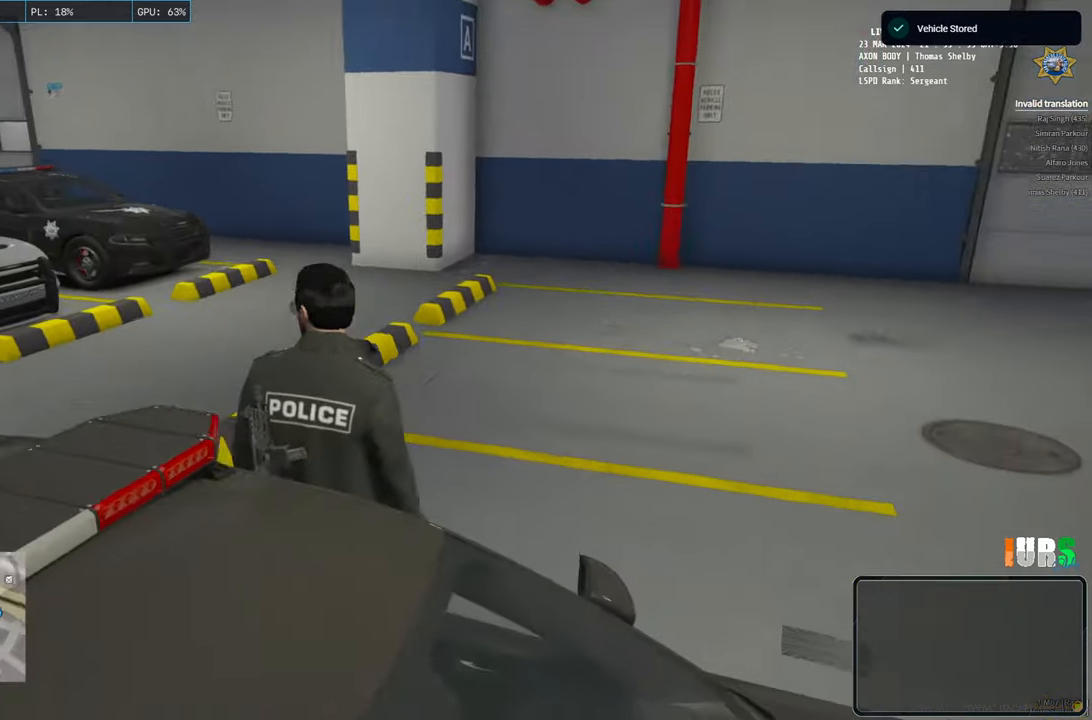
{"keys": [], "events": [[117, "d", "up"], [417, "s", "down"], [433, "s", "up"]]}
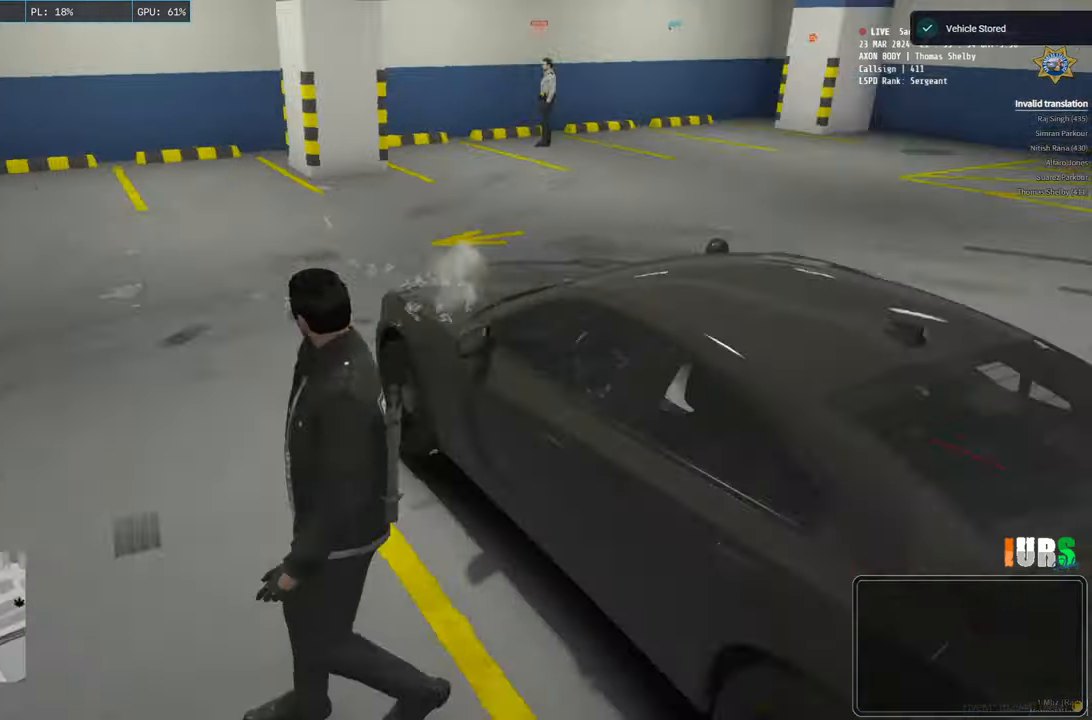
{"keys": ["w"], "events": [[250, "w", "down"]]}
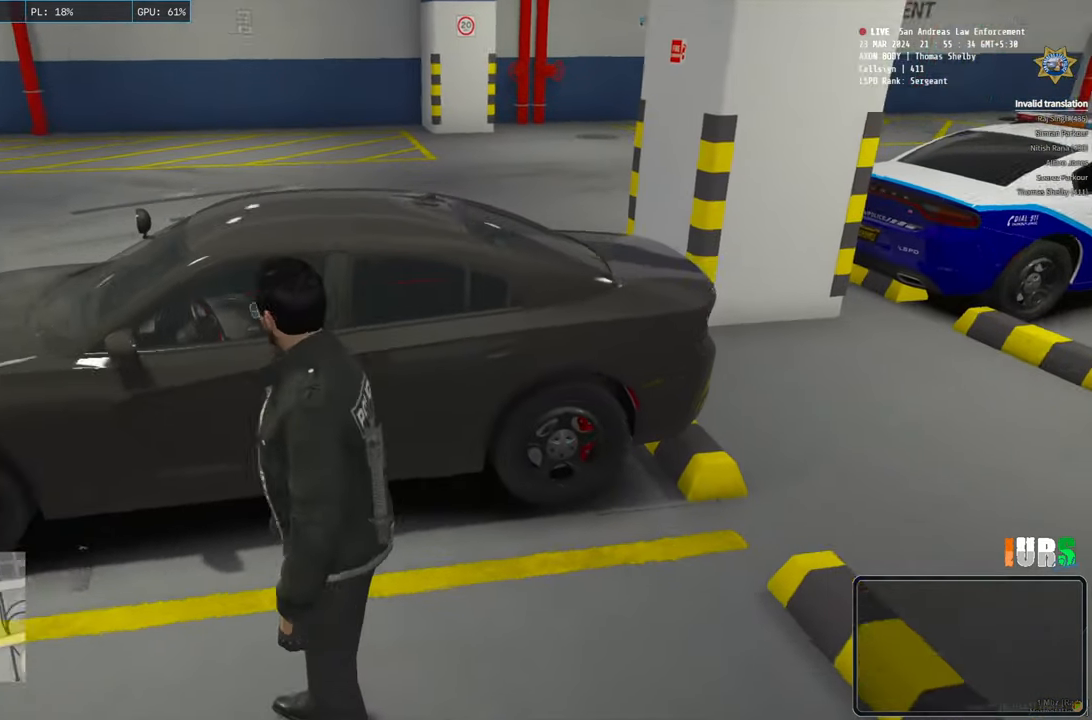
{"keys": [], "events": [[283, "w", "up"]]}
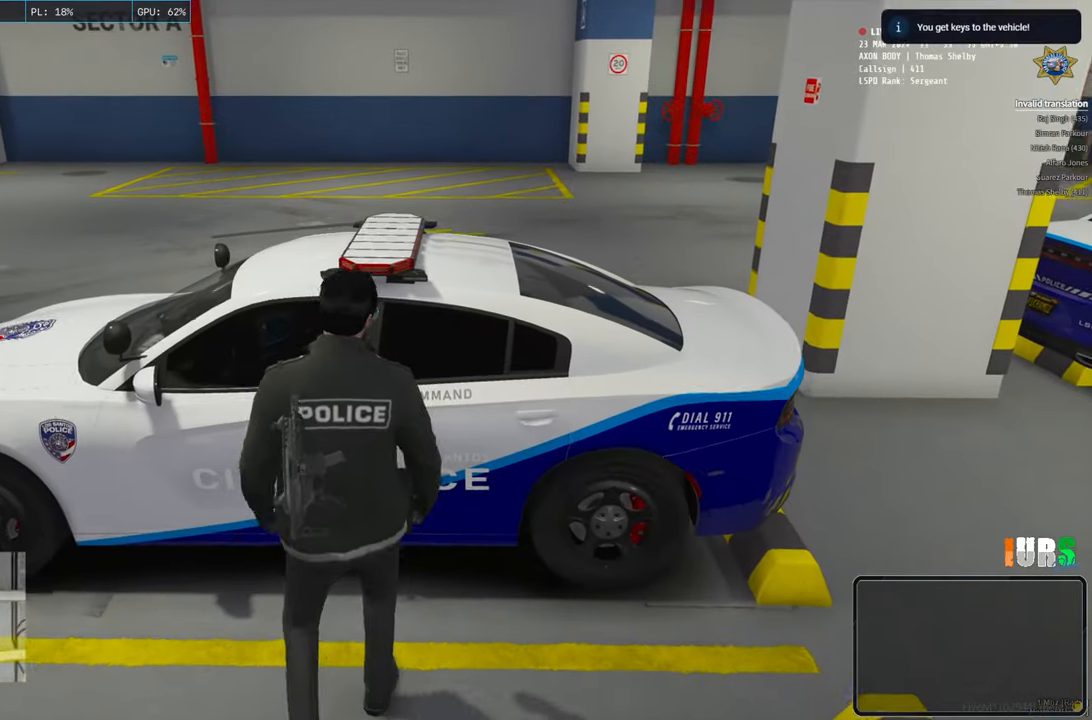
{"keys": [], "events": [[67, "w", "down"], [300, "w", "up"]]}
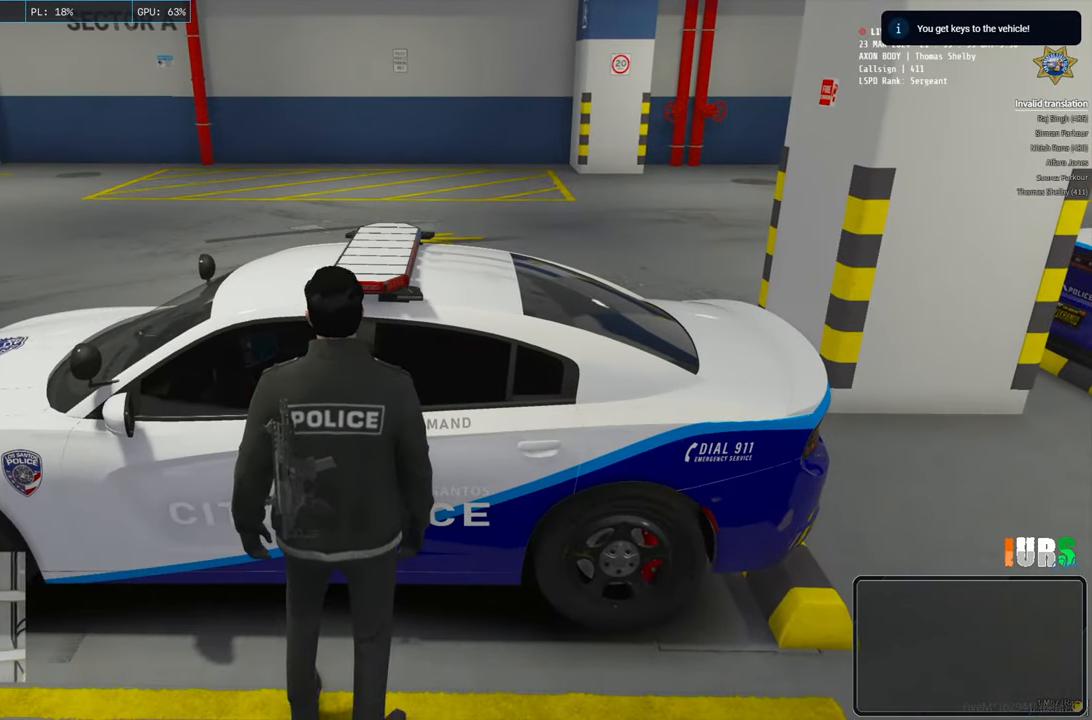
{"keys": ["w"], "events": [[467, "w", "down"]]}
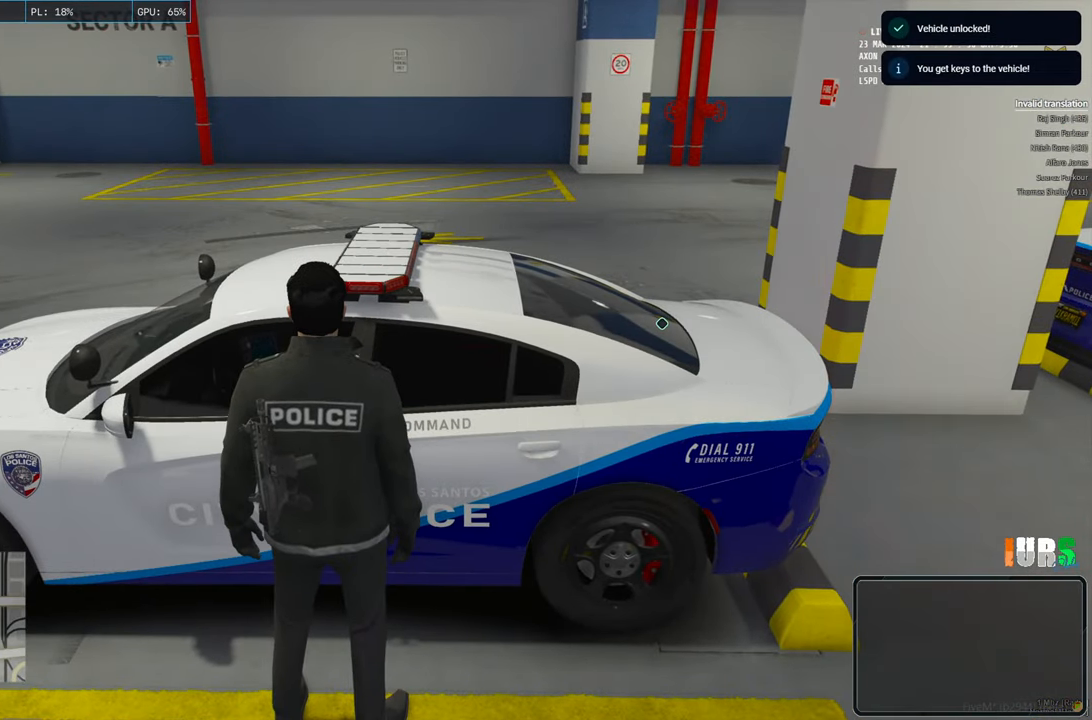
{"keys": [], "events": [[350, "w", "up"]]}